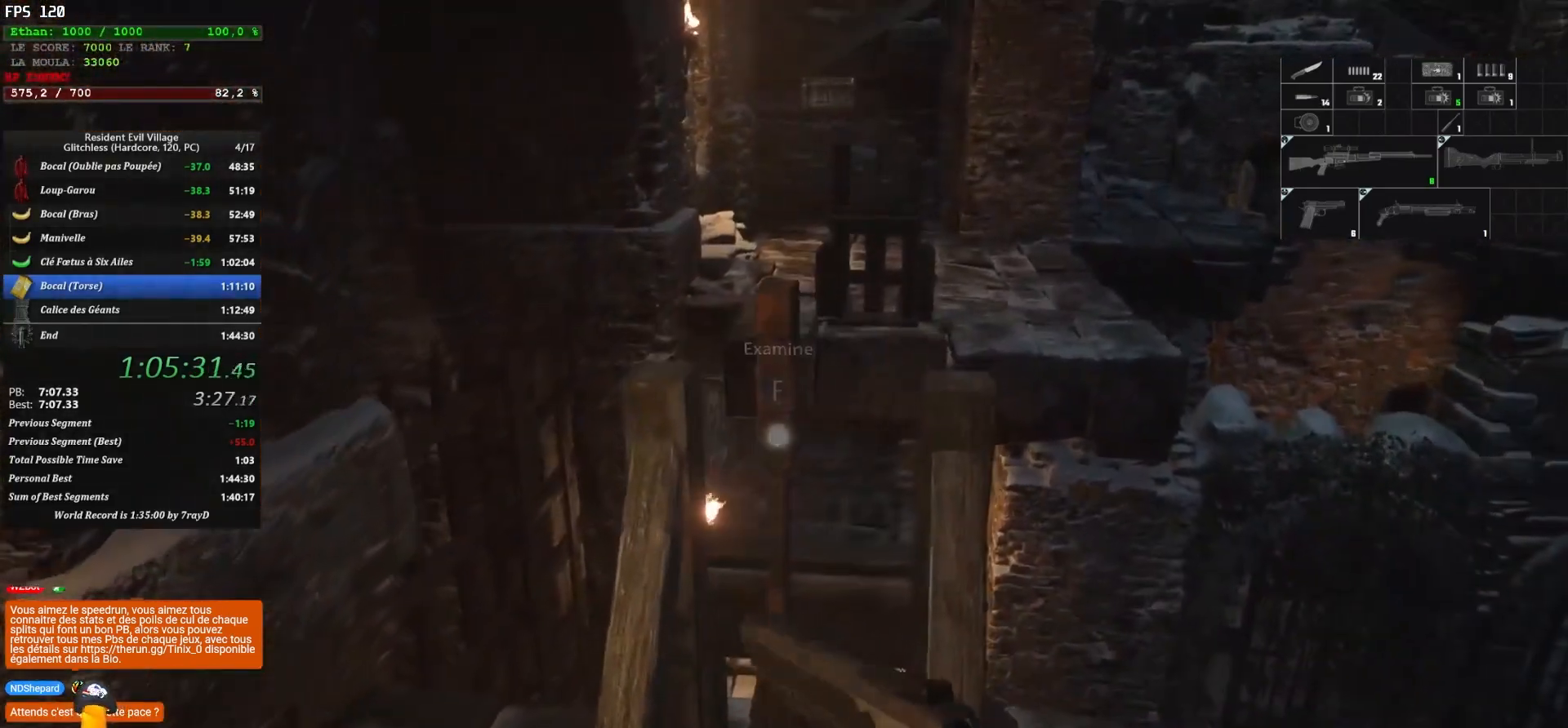
Gameplay with keyboard and mouse; each line is a JSON object with the keys and mouse buttons held at the frame after it. "events" lists presses ("down") and releases ("up") of "1", "2", "3", "4", "5", "a", "alt", "c", "caps_lock", "ctrl", "d", "e", "escape", "f", "g", "q", "r", "s", "shift", "space", "t", "tab", "v", "w", "x", "z", "mouse_left", "mouse_wheel" and "mouse_right" between this image and that frame as [ms after this image, input, new state], when the widget could be followed in between. "mouse_left", "mouse_wheel", "mouse_right" = the "left", "wheel", "right" buttons of the "mouse" list. No other keys are recorded. "wheel" means that the mouse wheel is clicked or scrolled. "mouse_move" is the direction in which the mouse moves at that frame (one of eight, or "still"), when it could be read.
{"keys": [], "mouse": [], "mouse_move": "still", "events": [[467, "shift", "up"], [467, "z", "up"]]}
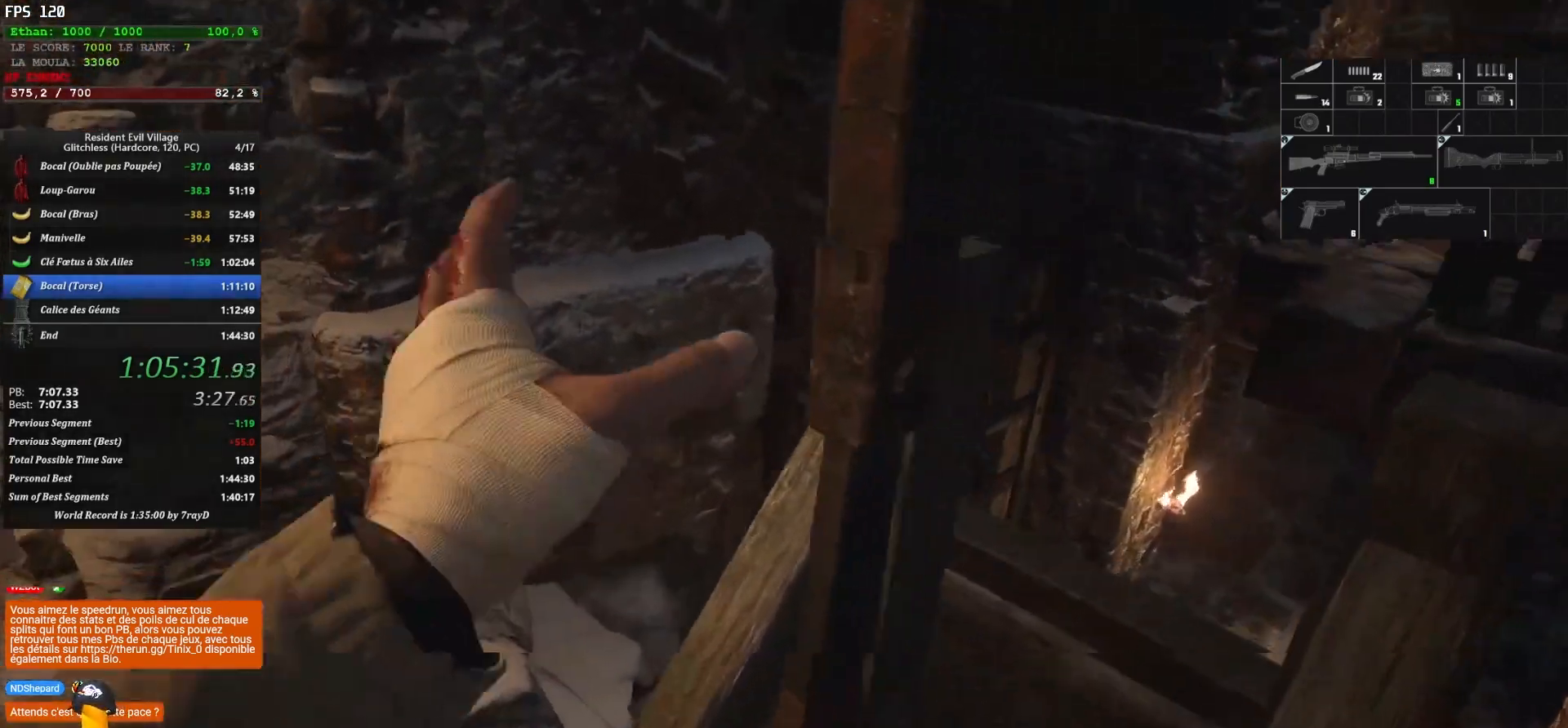
{"keys": [], "mouse": [], "mouse_move": "still", "events": []}
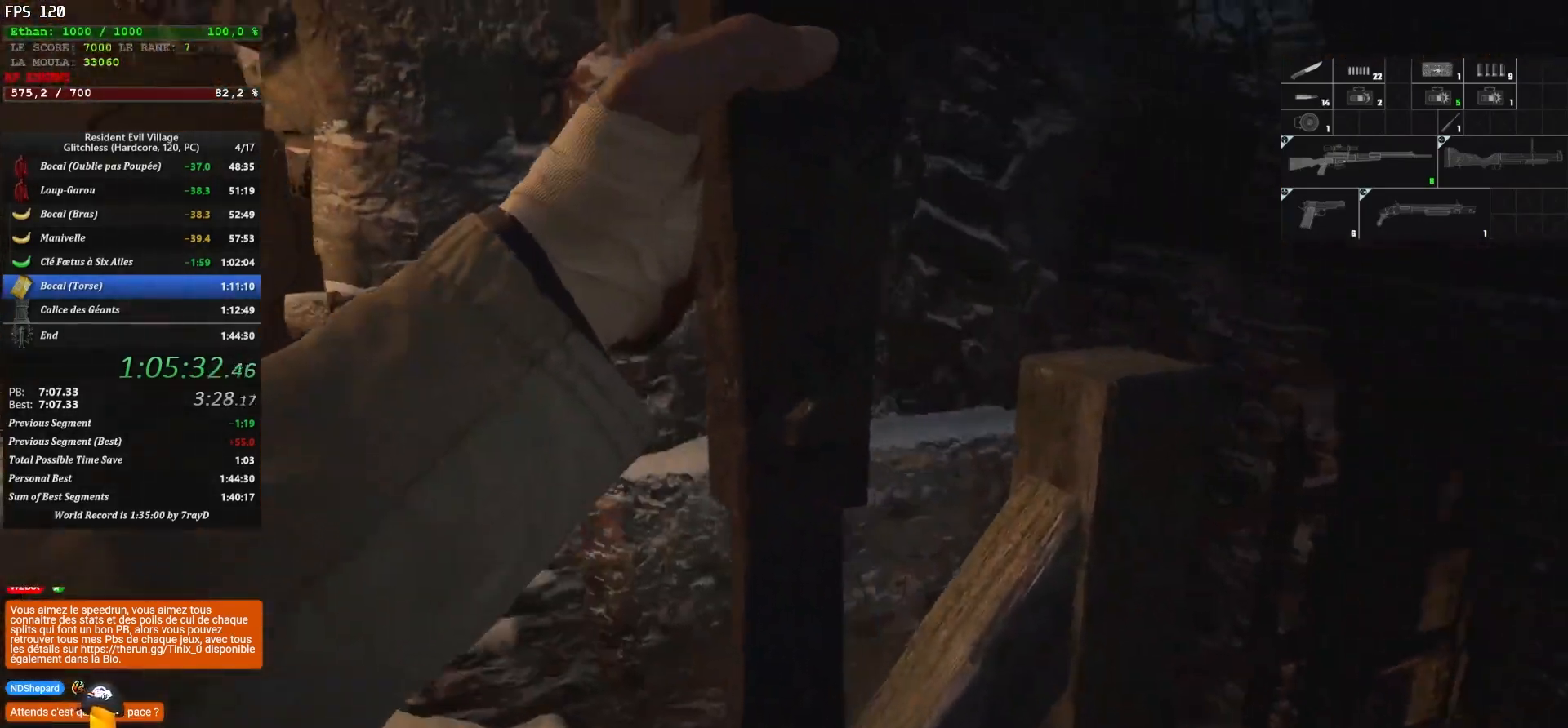
{"keys": [], "mouse": [], "mouse_move": "still", "events": []}
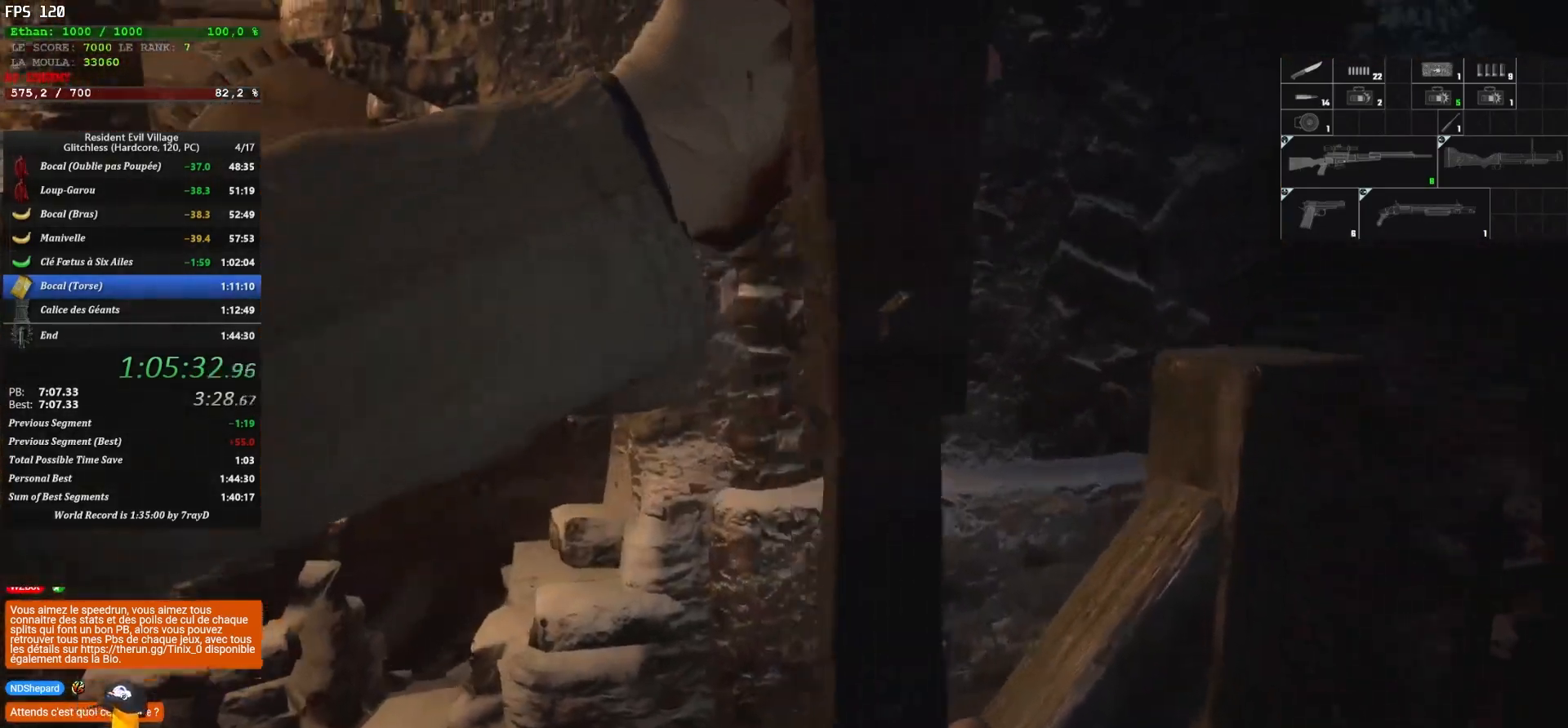
{"keys": [], "mouse": [], "mouse_move": "still", "events": []}
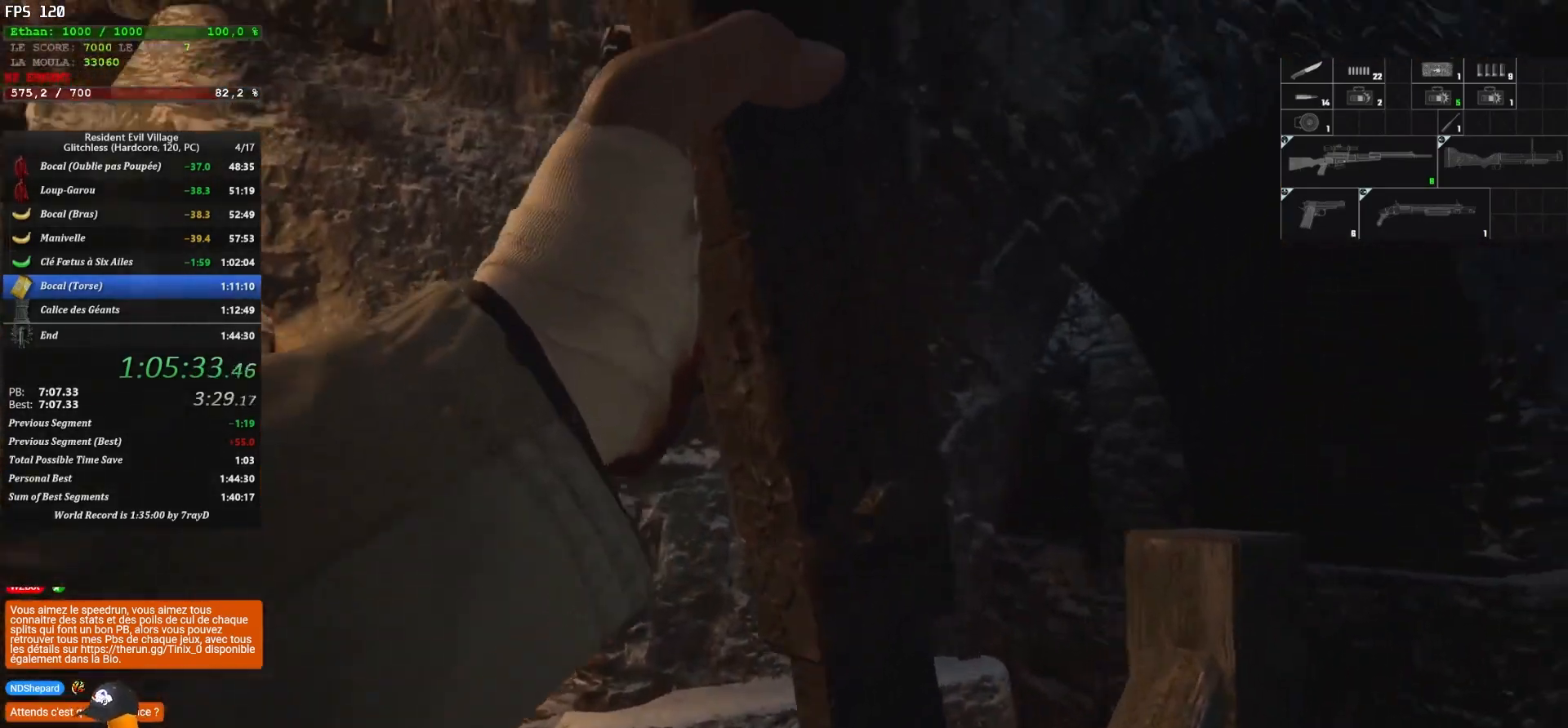
{"keys": [], "mouse": [], "mouse_move": "still", "events": []}
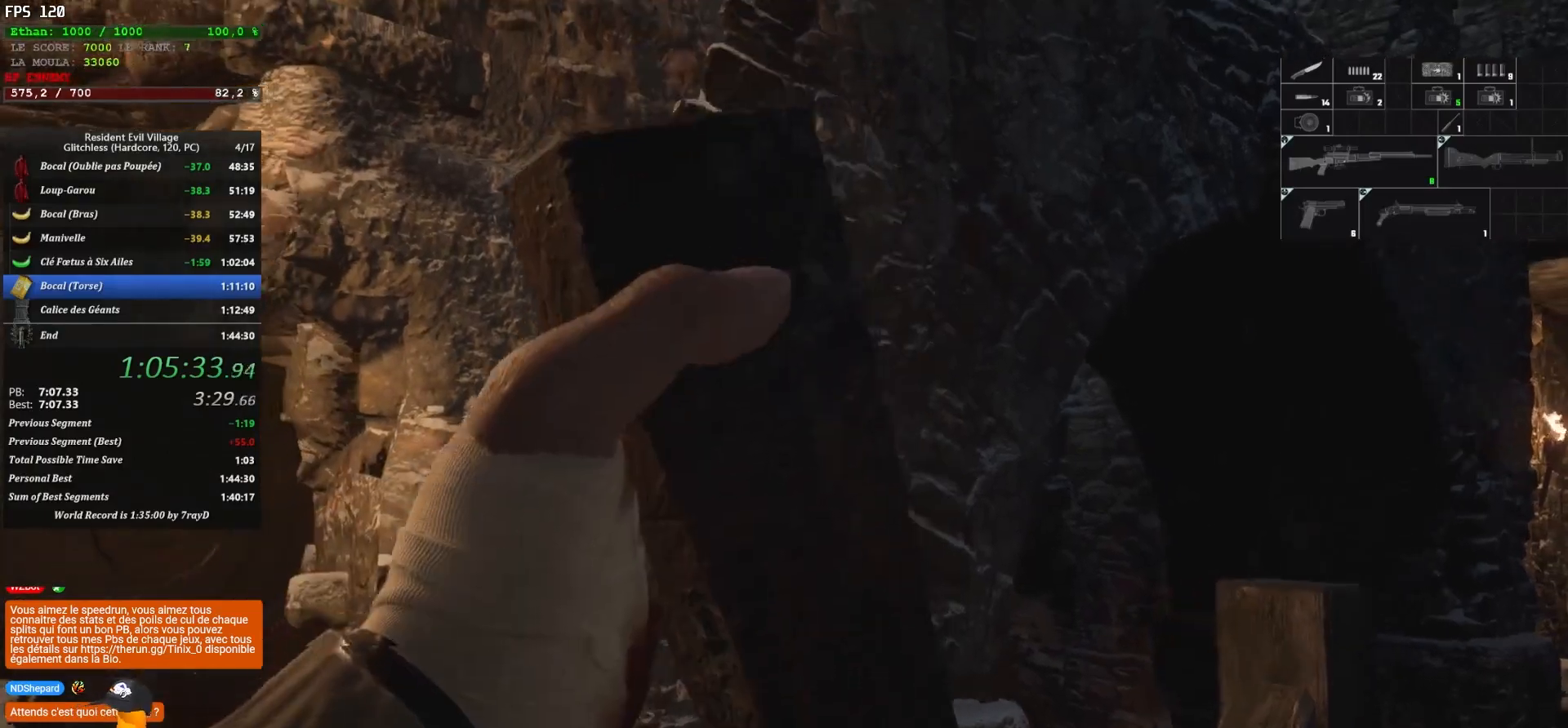
{"keys": [], "mouse": [], "events": []}
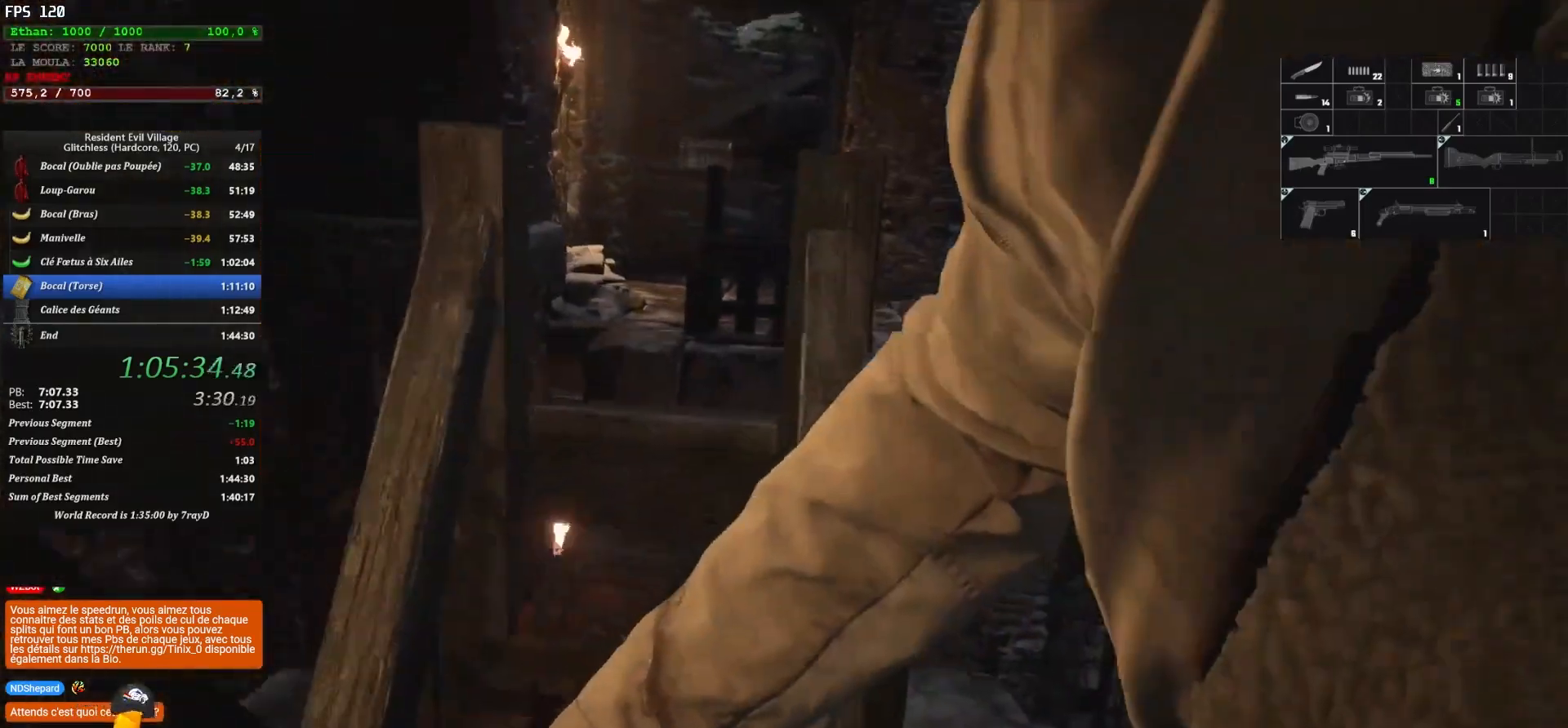
{"keys": ["d", "z"], "mouse": [], "mouse_move": "right", "events": [[267, "z", "down"], [300, "d", "down"]]}
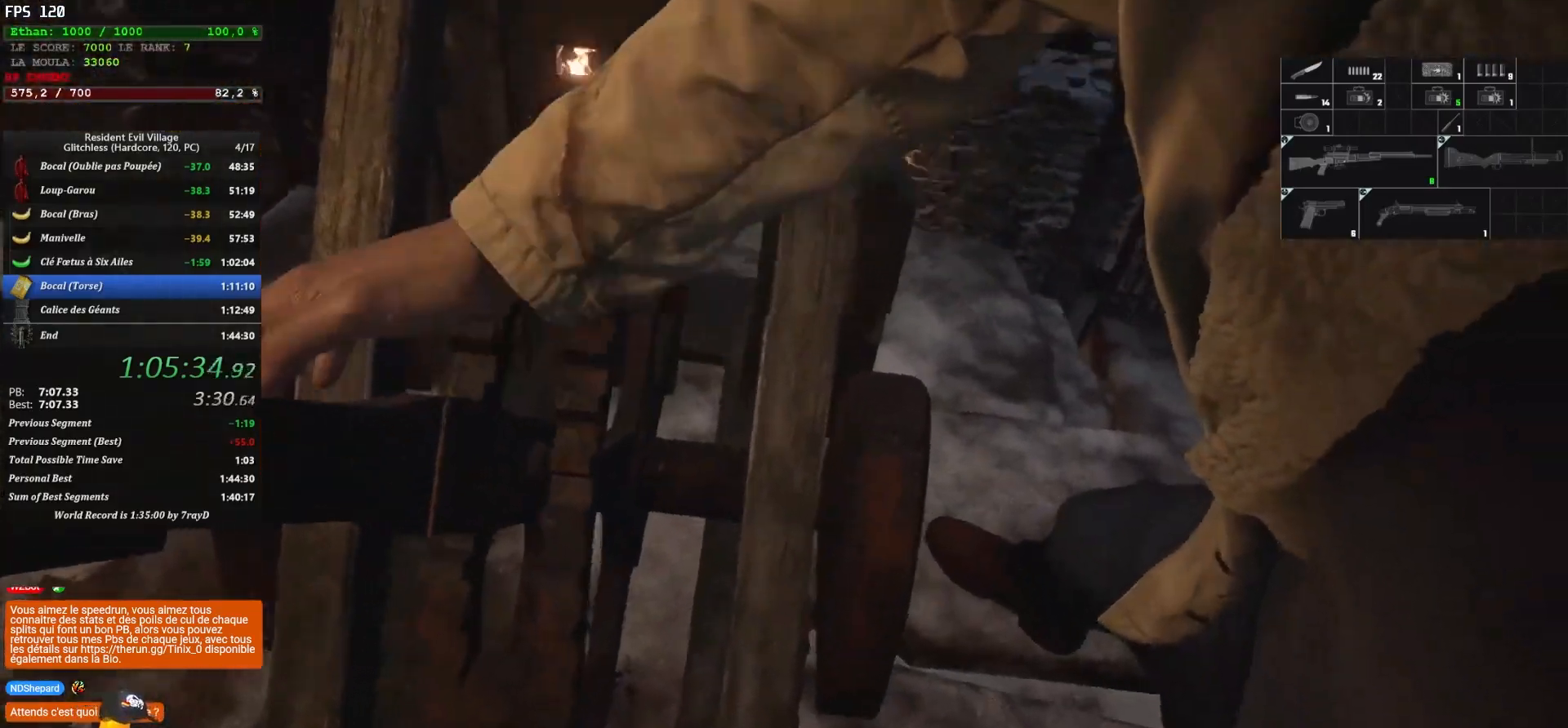
{"keys": ["d", "shift", "z"], "mouse": [], "mouse_move": "down-left", "events": [[167, "shift", "down"]]}
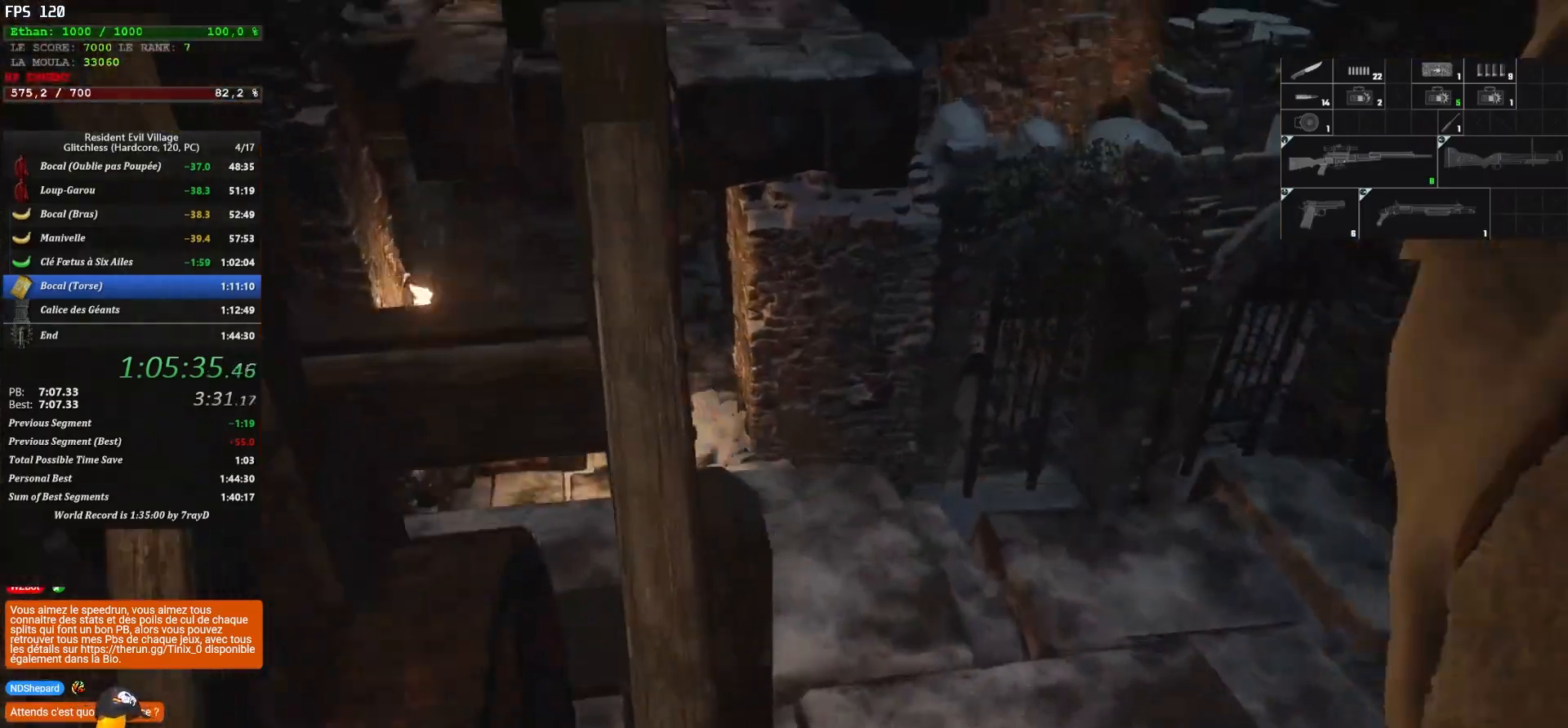
{"keys": ["d", "shift", "z"], "mouse": [], "mouse_move": "down", "events": []}
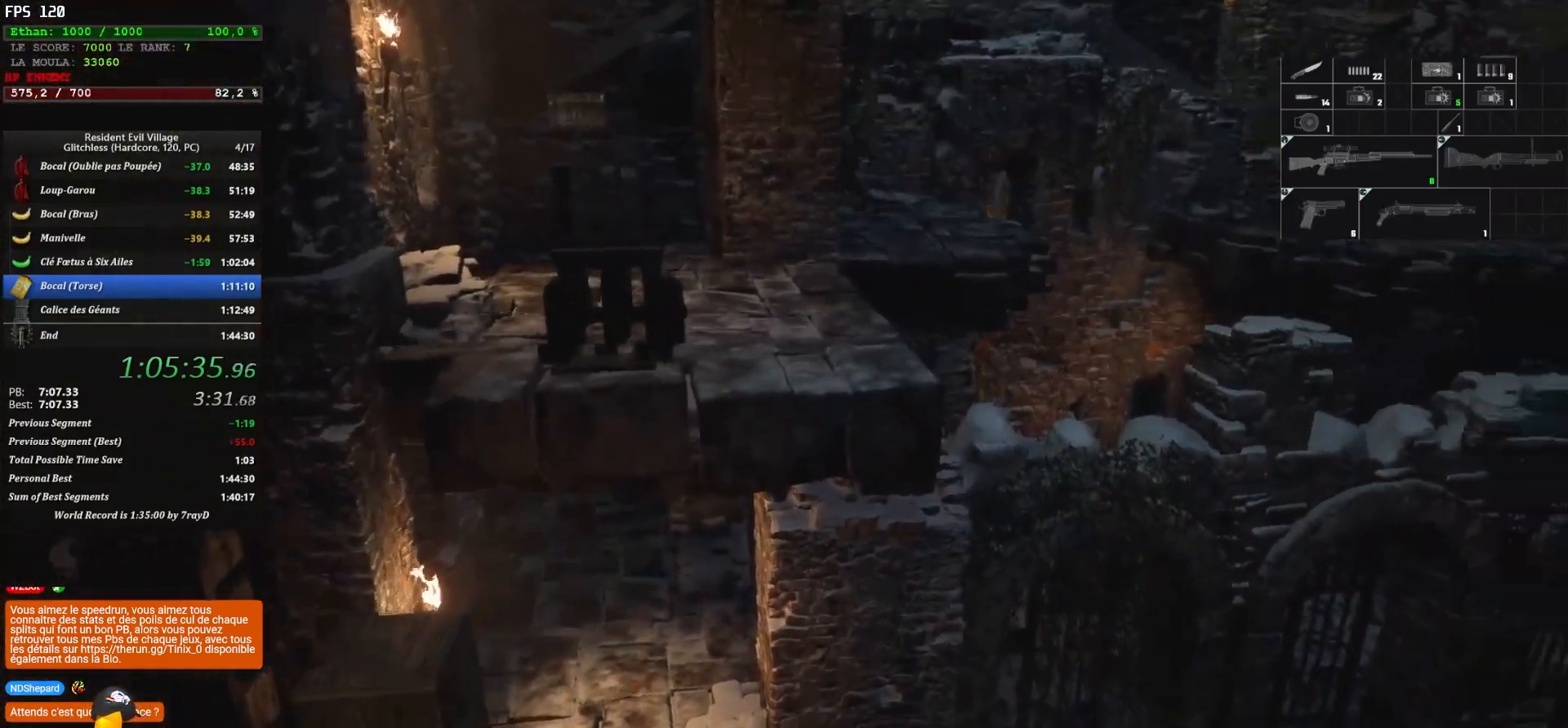
{"keys": ["q", "shift", "z"], "mouse": [], "events": [[300, "d", "up"], [350, "q", "down"]]}
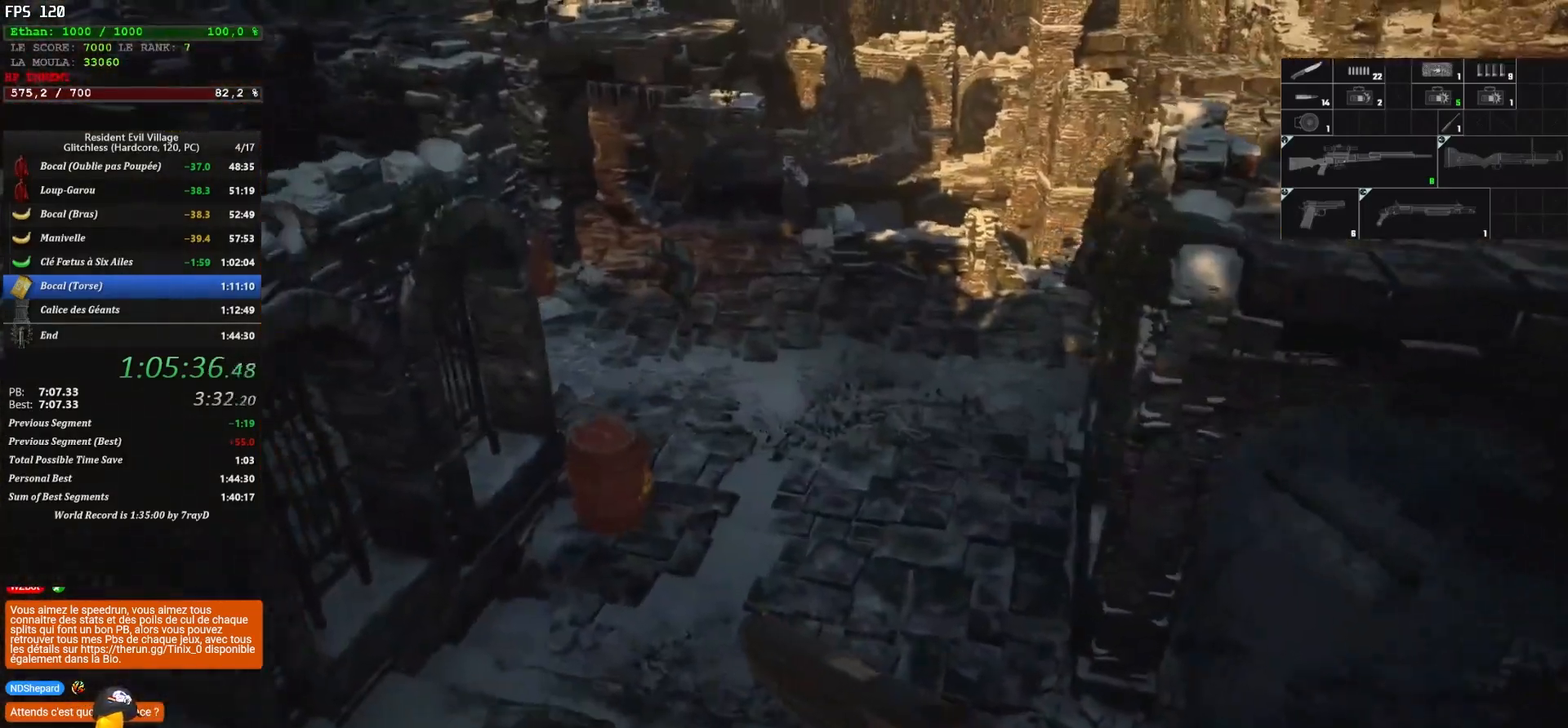
{"keys": ["shift", "z"], "mouse": [], "mouse_move": "left", "events": [[267, "q", "up"]]}
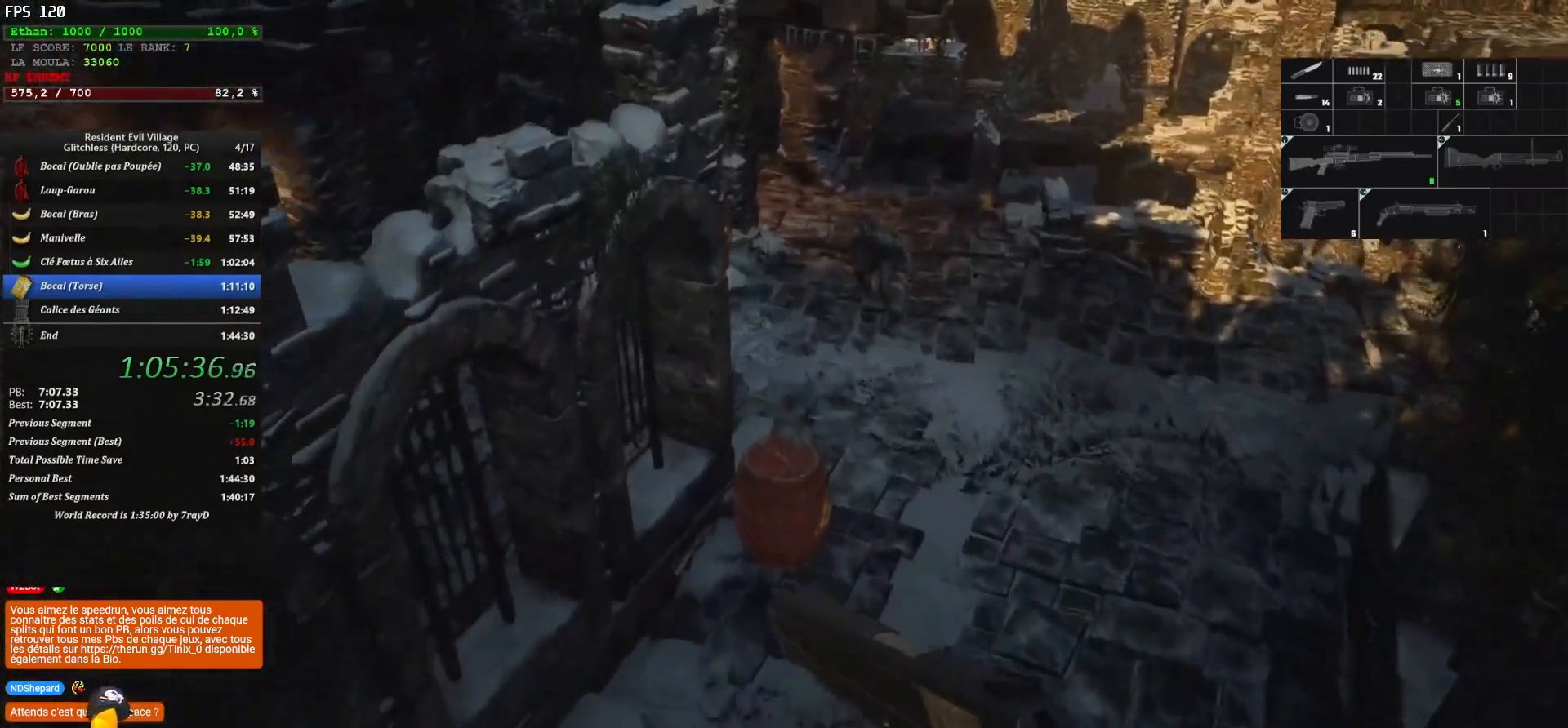
{"keys": ["shift", "z"], "mouse": [], "mouse_move": "up-right", "events": []}
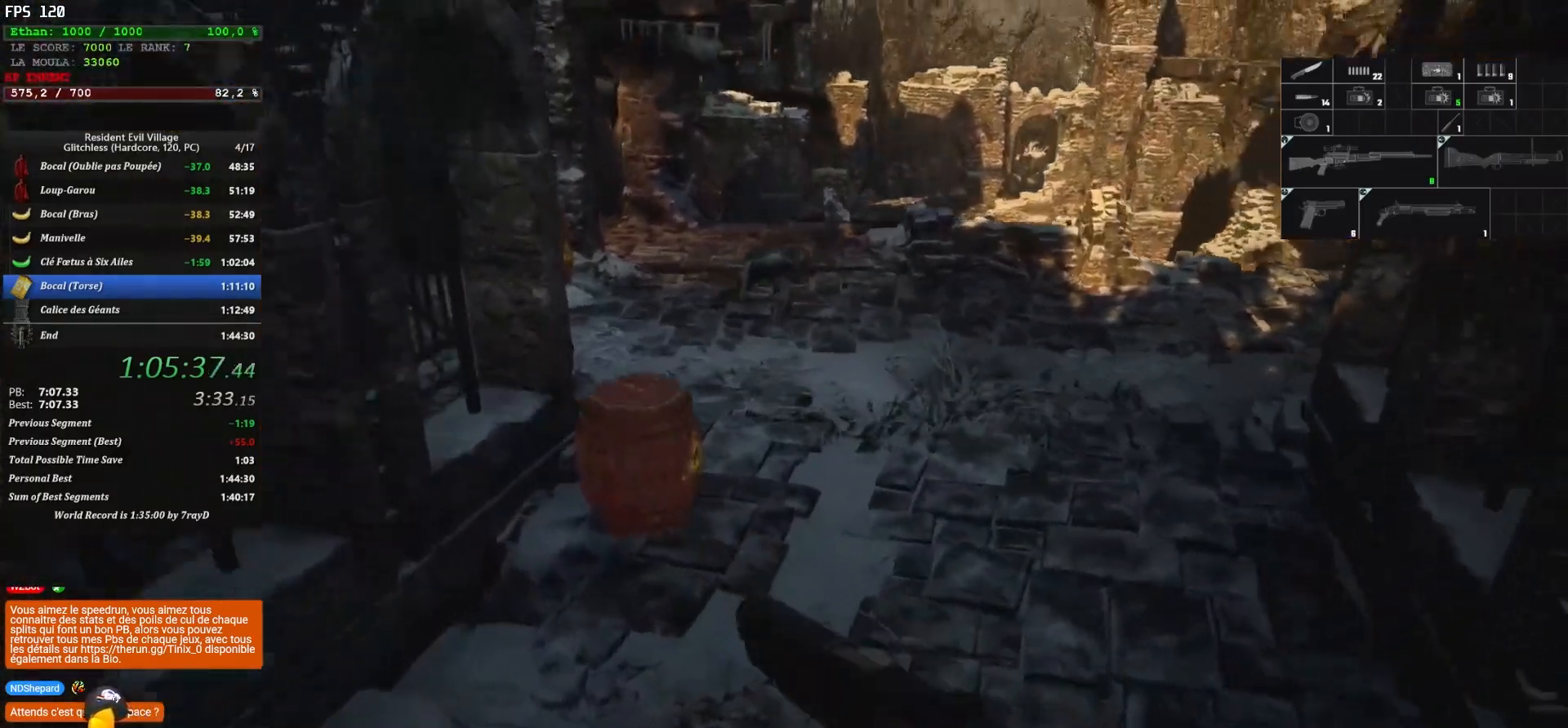
{"keys": ["shift", "z"], "mouse": [], "mouse_move": "right", "events": []}
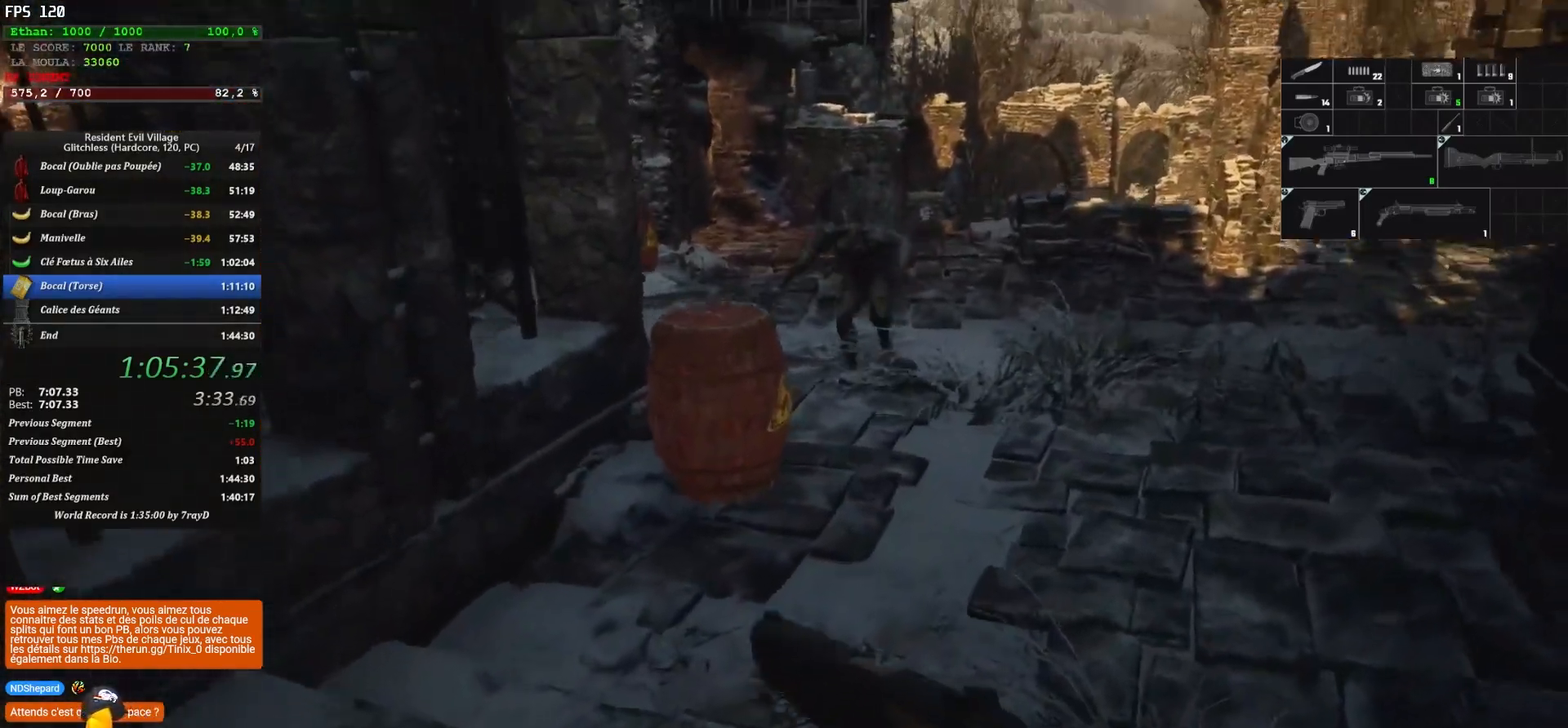
{"keys": ["q", "shift", "z"], "mouse": [], "mouse_move": "left", "events": [[100, "d", "down"], [417, "q", "down"], [467, "d", "up"]]}
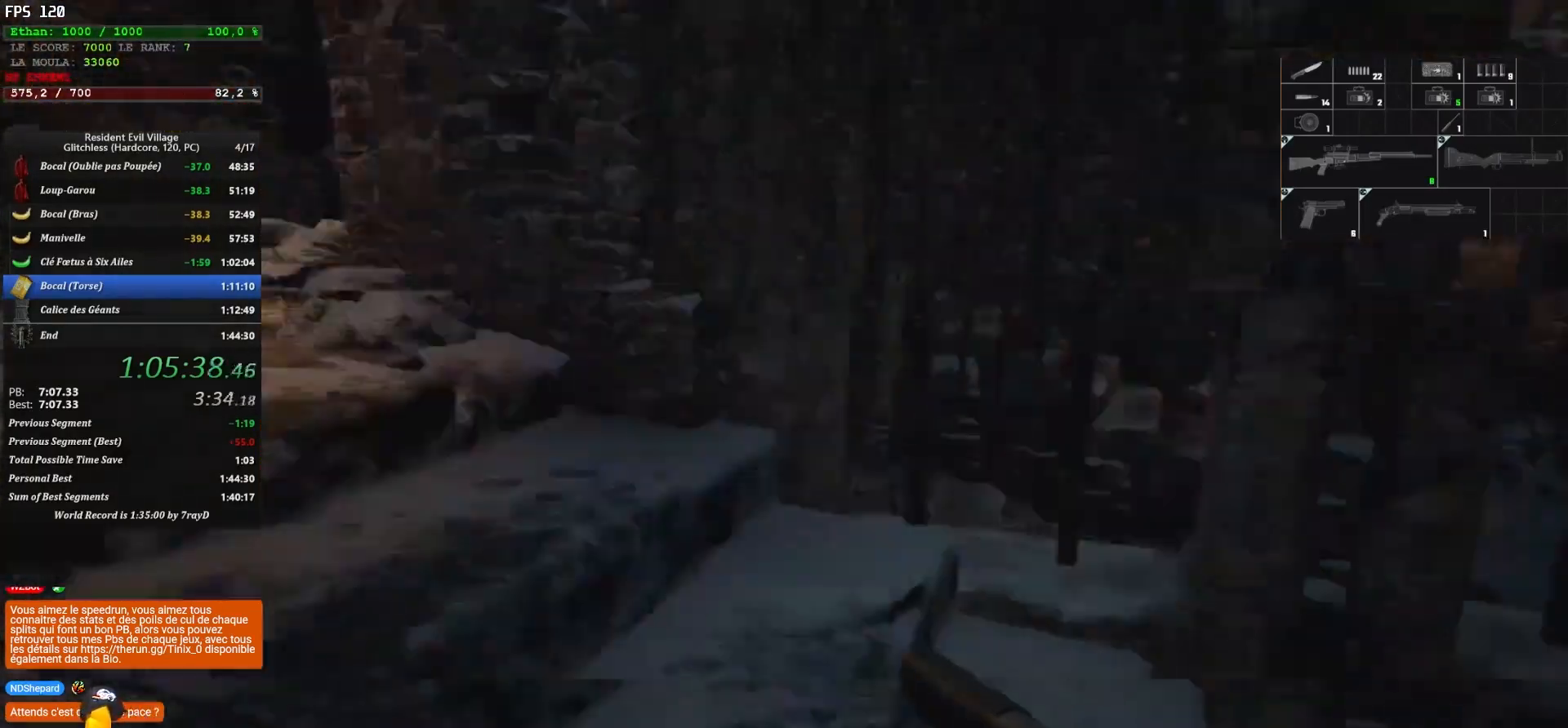
{"keys": ["q", "shift", "z"], "mouse": [], "mouse_move": "still", "events": []}
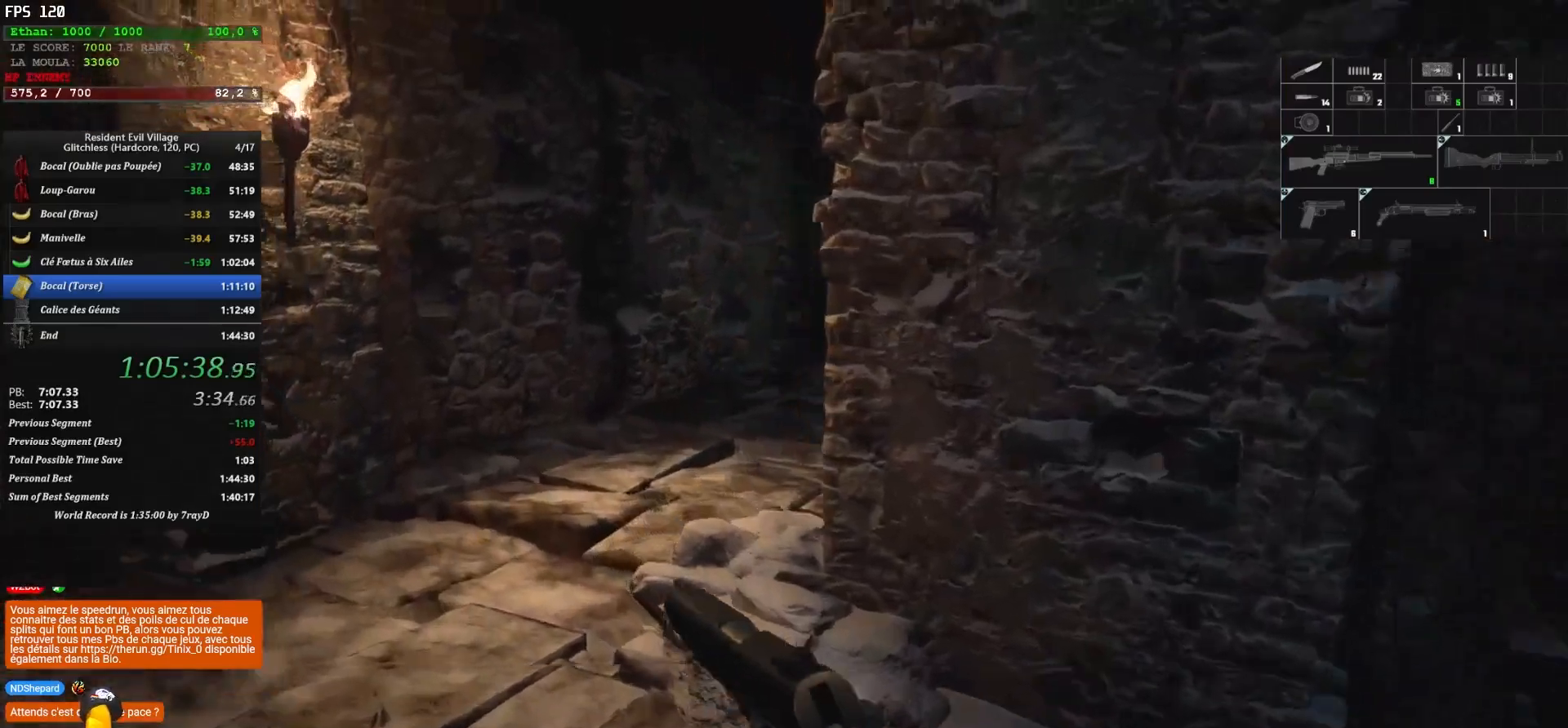
{"keys": ["q", "shift", "z"], "mouse": [], "mouse_move": "right", "events": []}
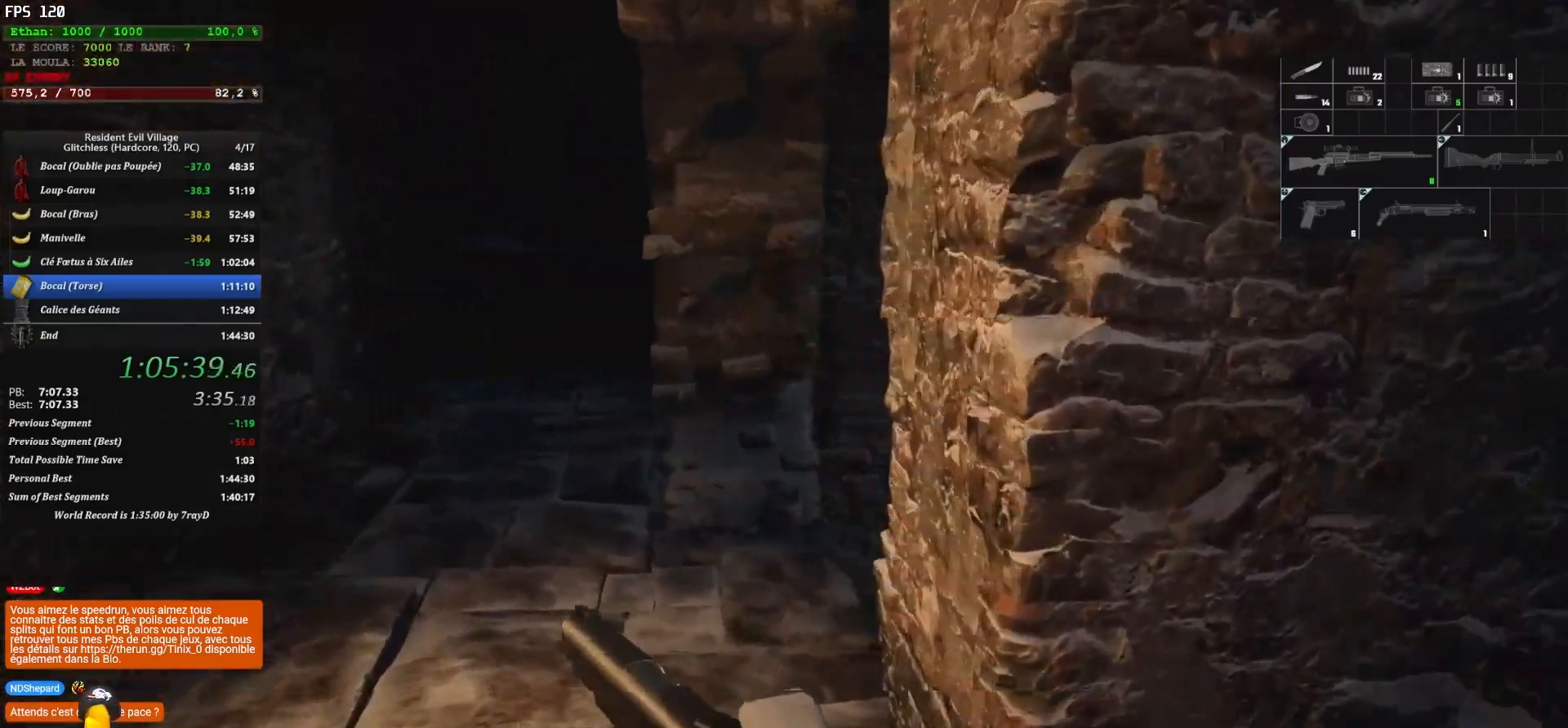
{"keys": ["q", "shift", "z"], "mouse": [], "mouse_move": "down", "events": []}
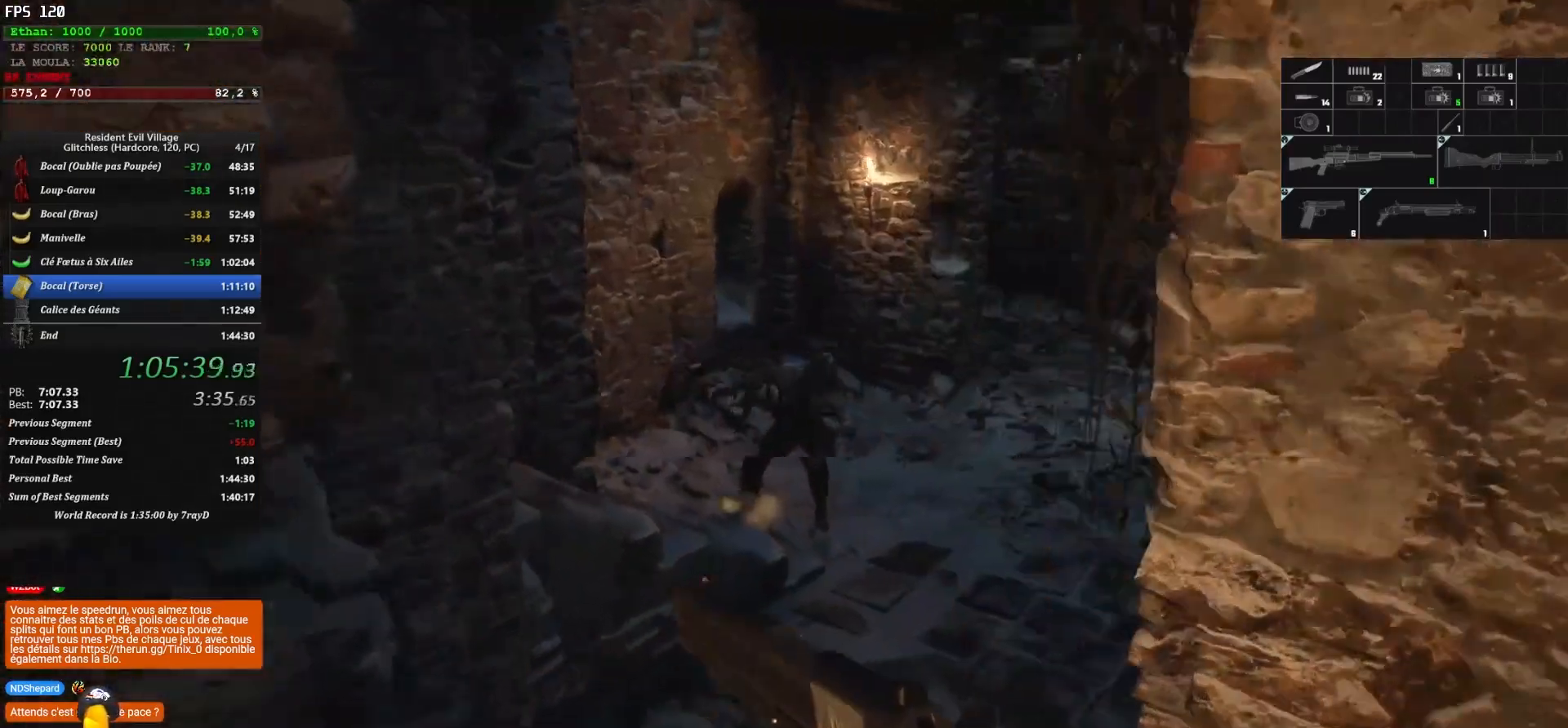
{"keys": ["shift", "z"], "mouse": [], "mouse_move": "down", "events": [[317, "q", "up"]]}
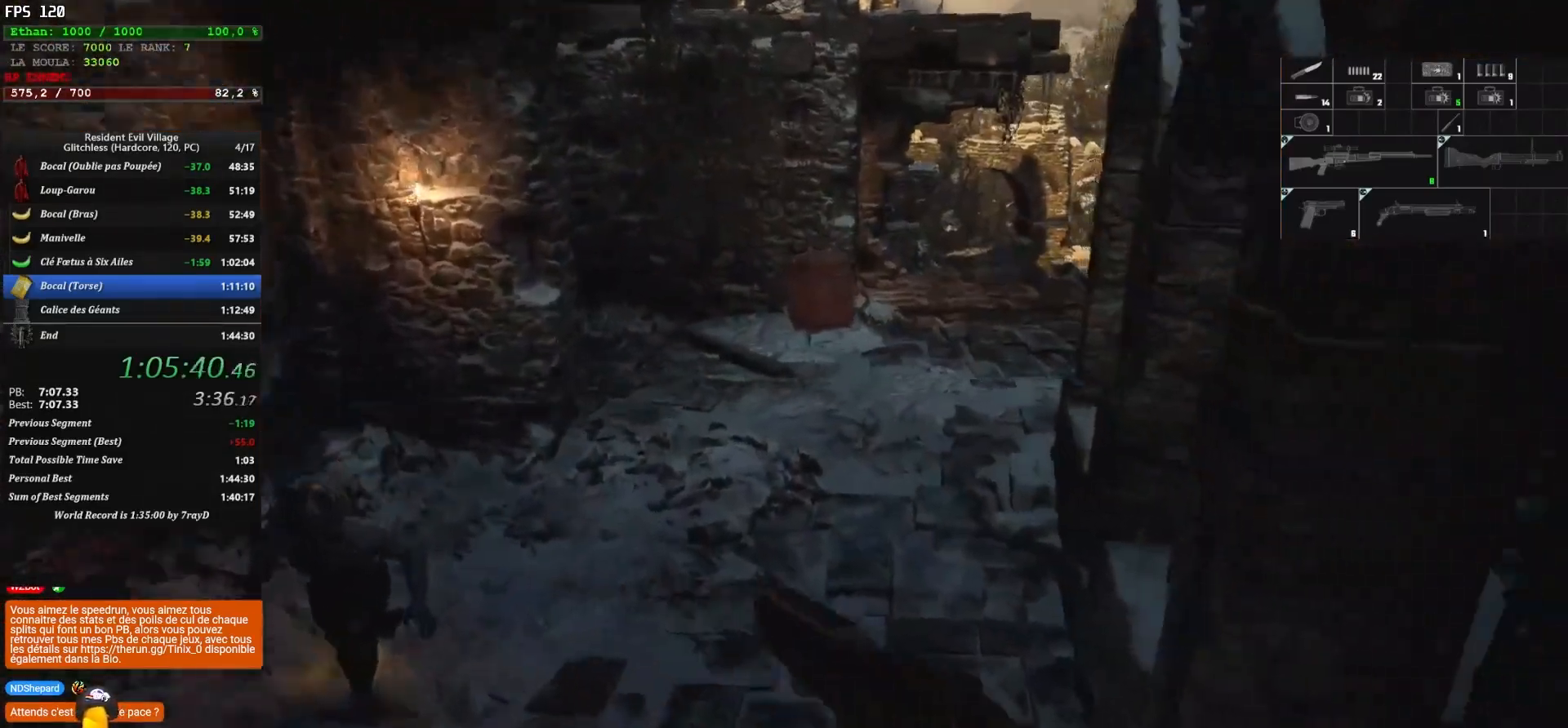
{"keys": ["shift", "z"], "mouse": [], "mouse_move": "up-left", "events": []}
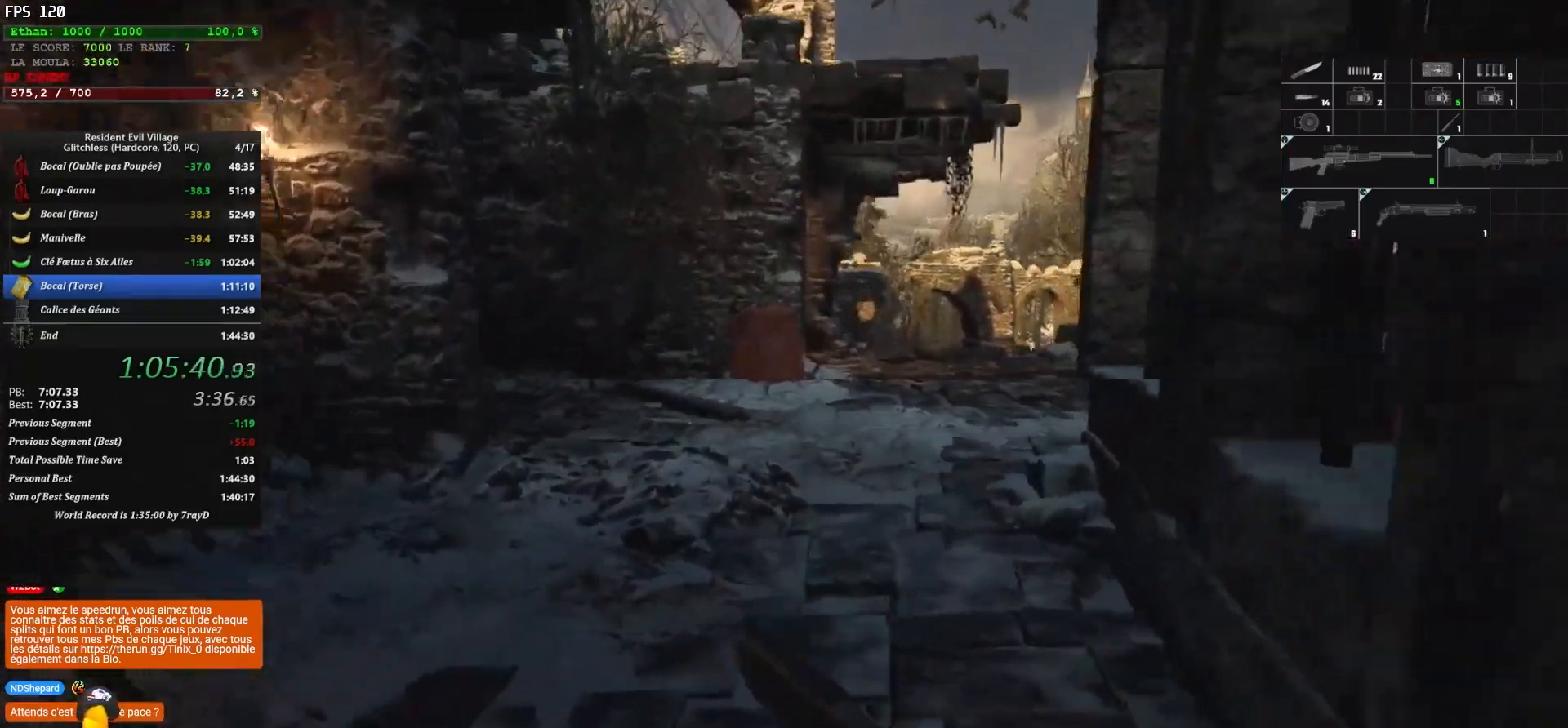
{"keys": ["d", "shift", "z"], "mouse": [], "mouse_move": "still", "events": [[117, "d", "down"]]}
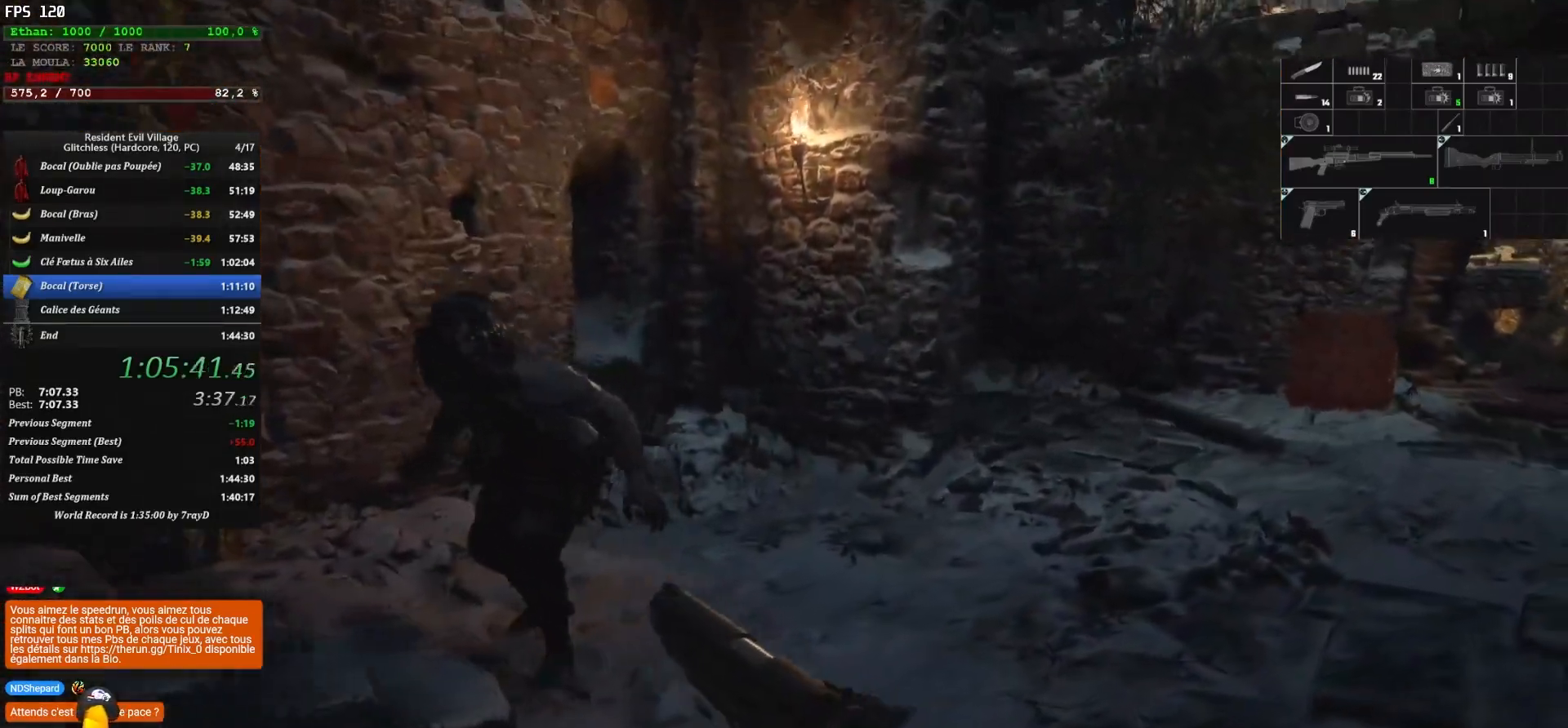
{"keys": ["d", "shift", "z"], "mouse": [], "mouse_move": "left", "events": []}
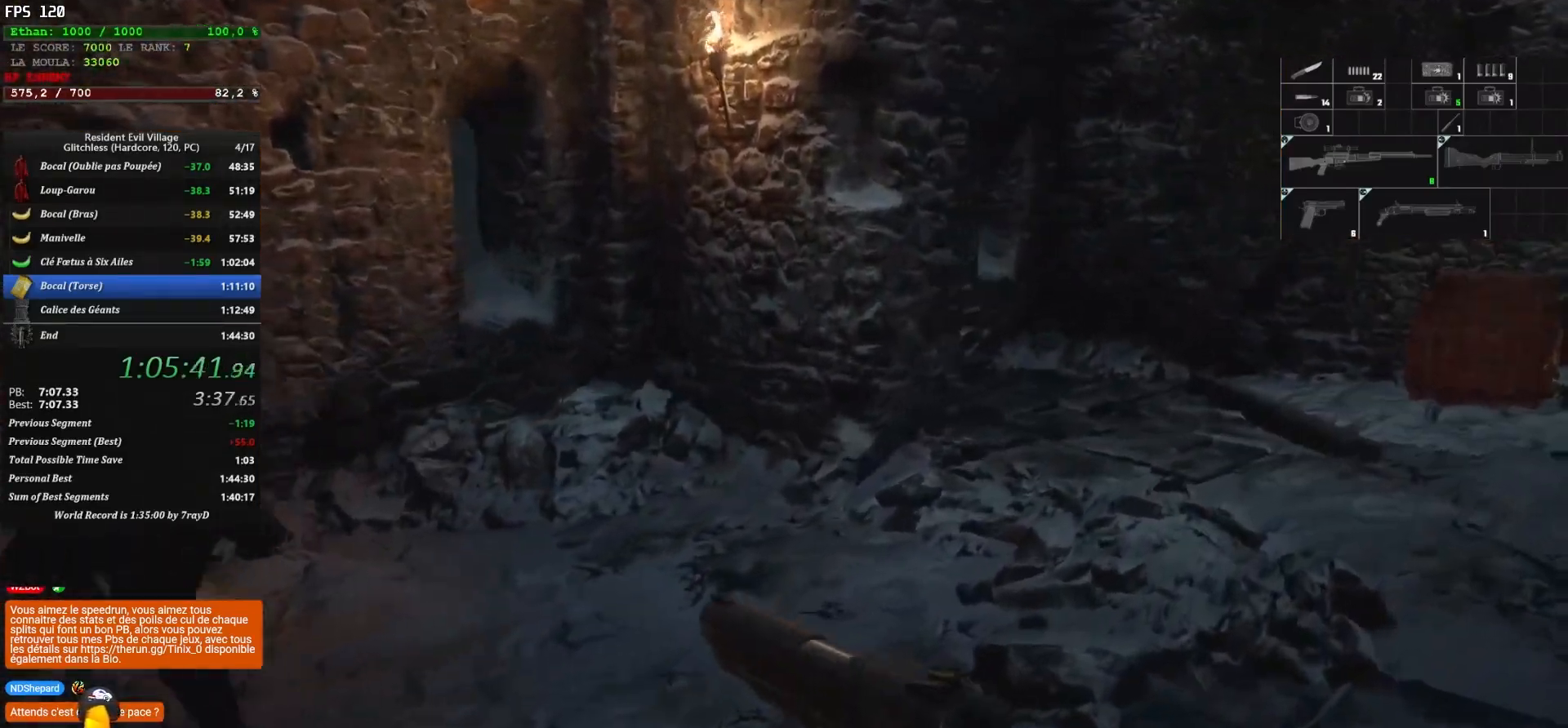
{"keys": ["shift", "z"], "mouse": [], "mouse_move": "right", "events": [[367, "d", "up"]]}
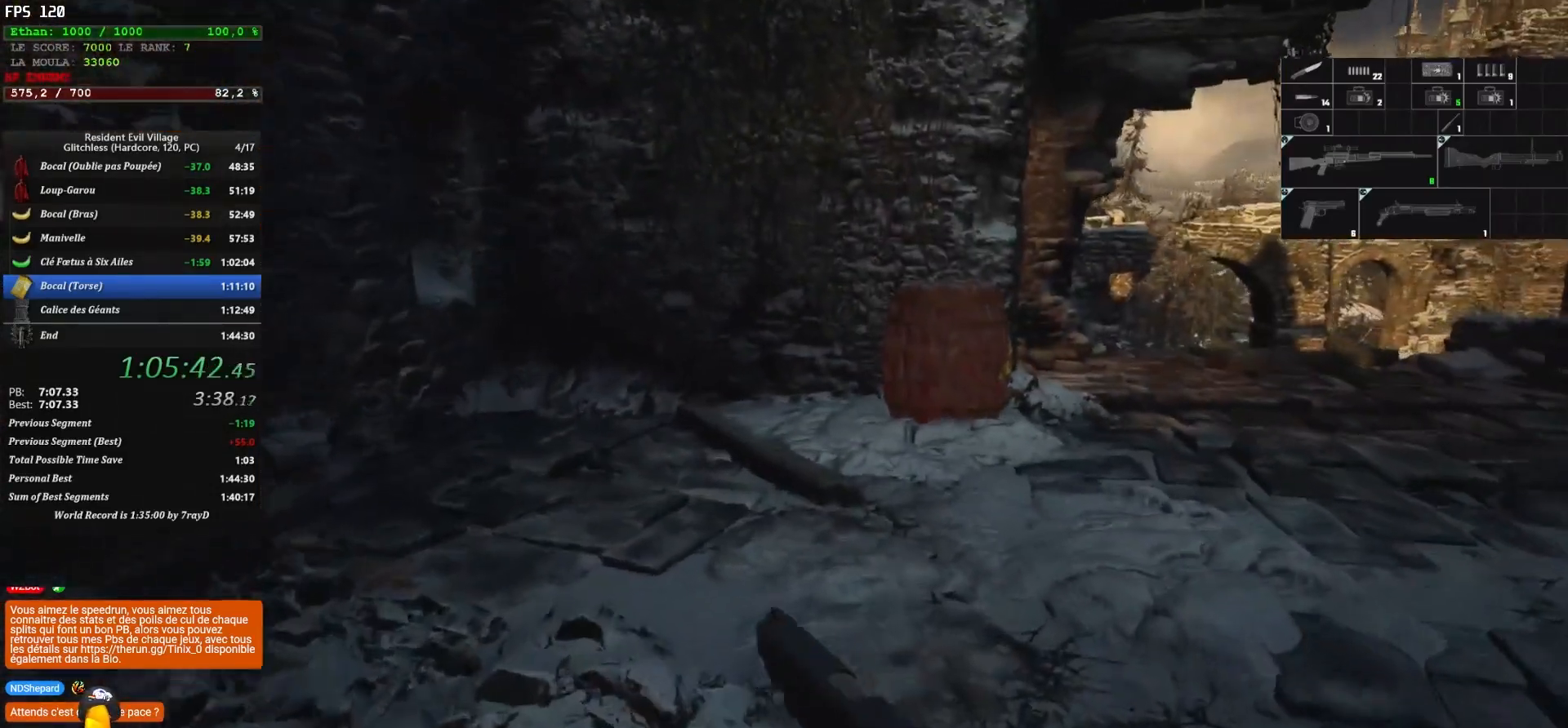
{"keys": ["d", "shift", "z"], "mouse": [], "mouse_move": "left", "events": [[383, "d", "down"]]}
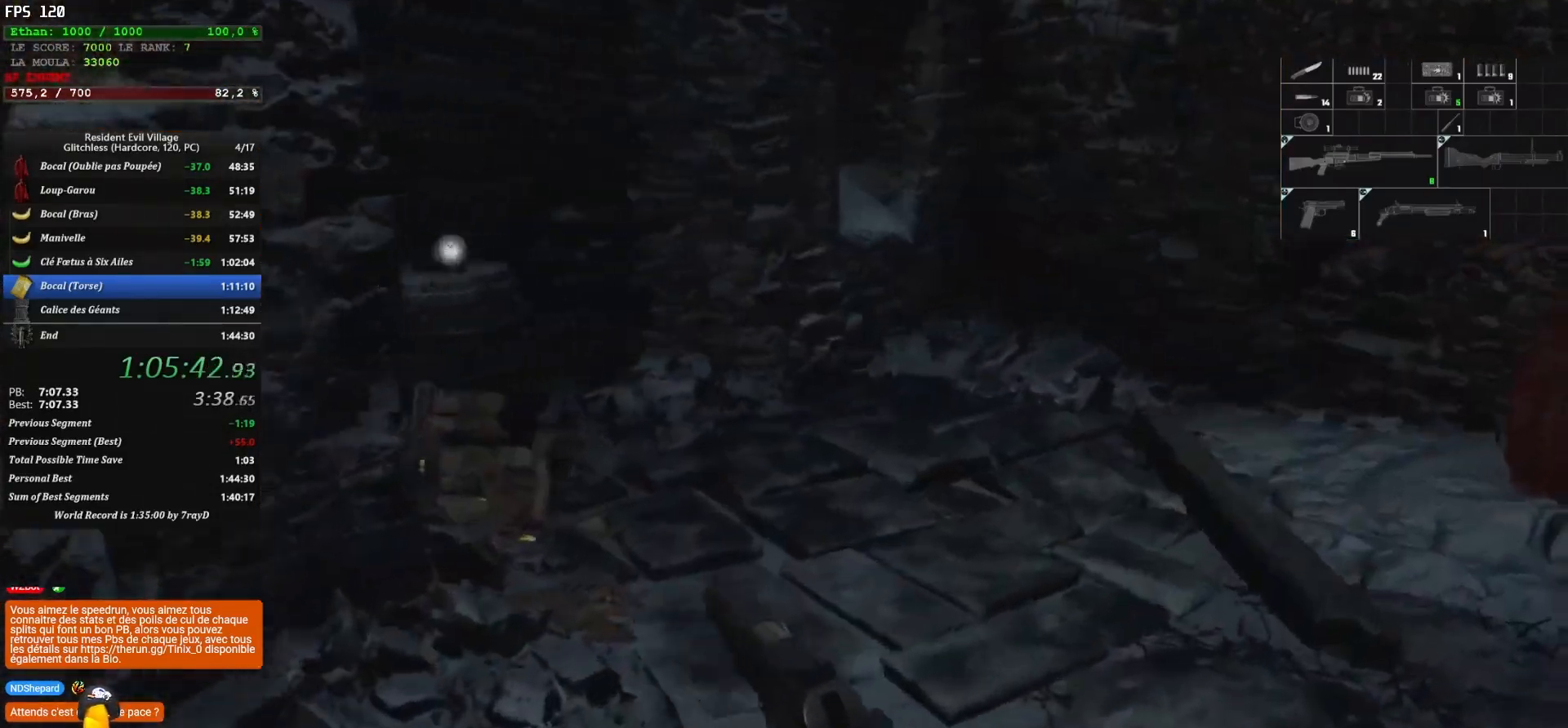
{"keys": ["d", "shift", "z"], "mouse": [], "mouse_move": "down", "events": []}
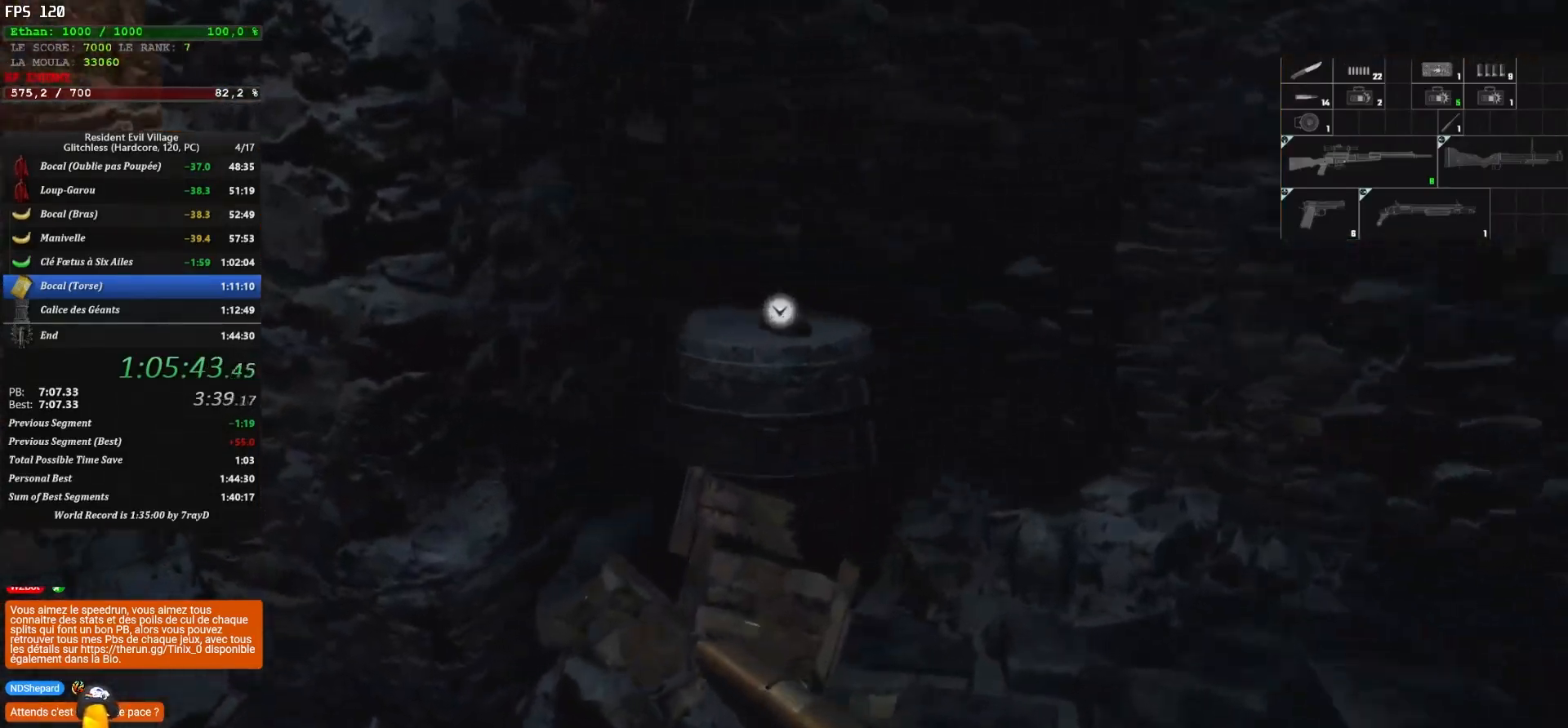
{"keys": ["d", "shift", "z"], "mouse": [], "mouse_move": "right", "events": []}
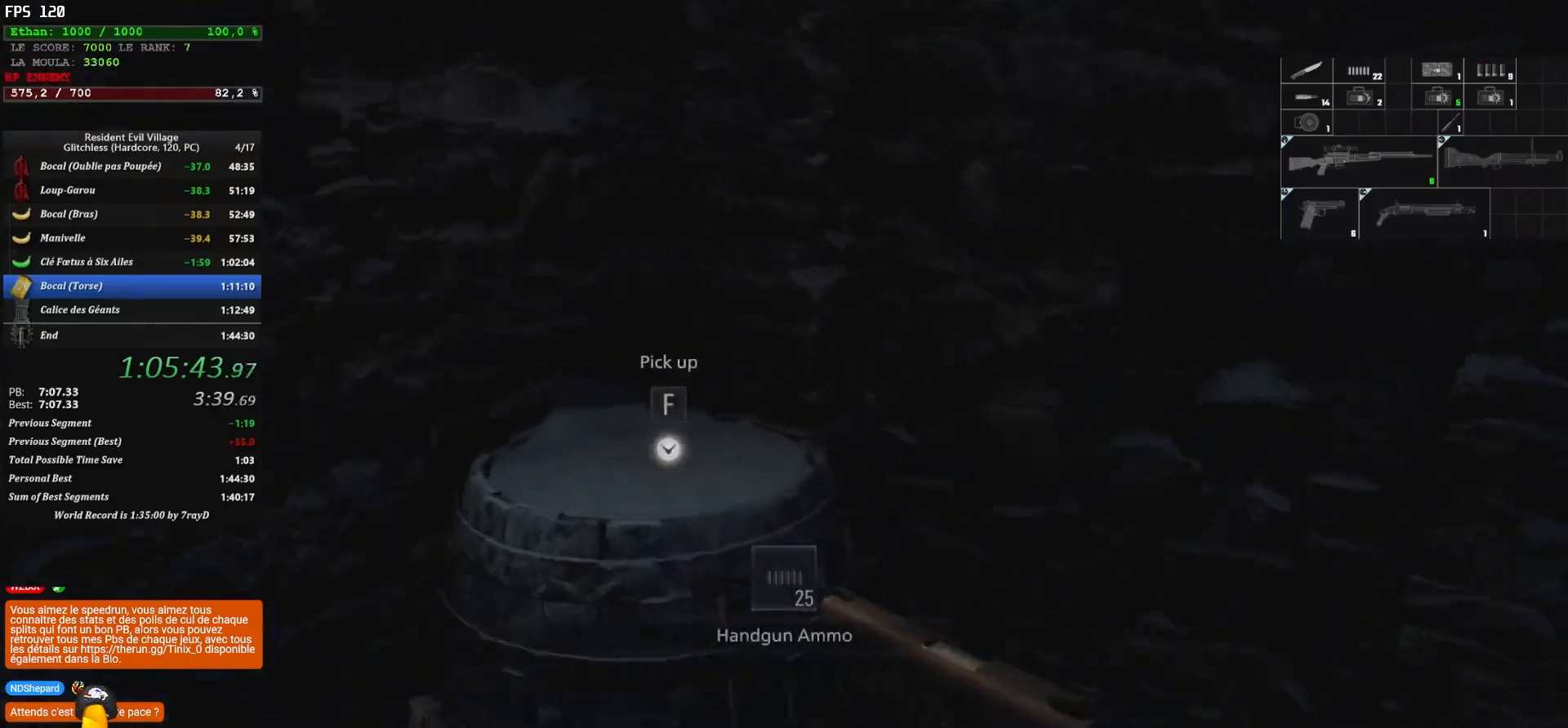
{"keys": ["shift", "z"], "mouse": [], "mouse_move": "up-left", "events": [[483, "d", "up"]]}
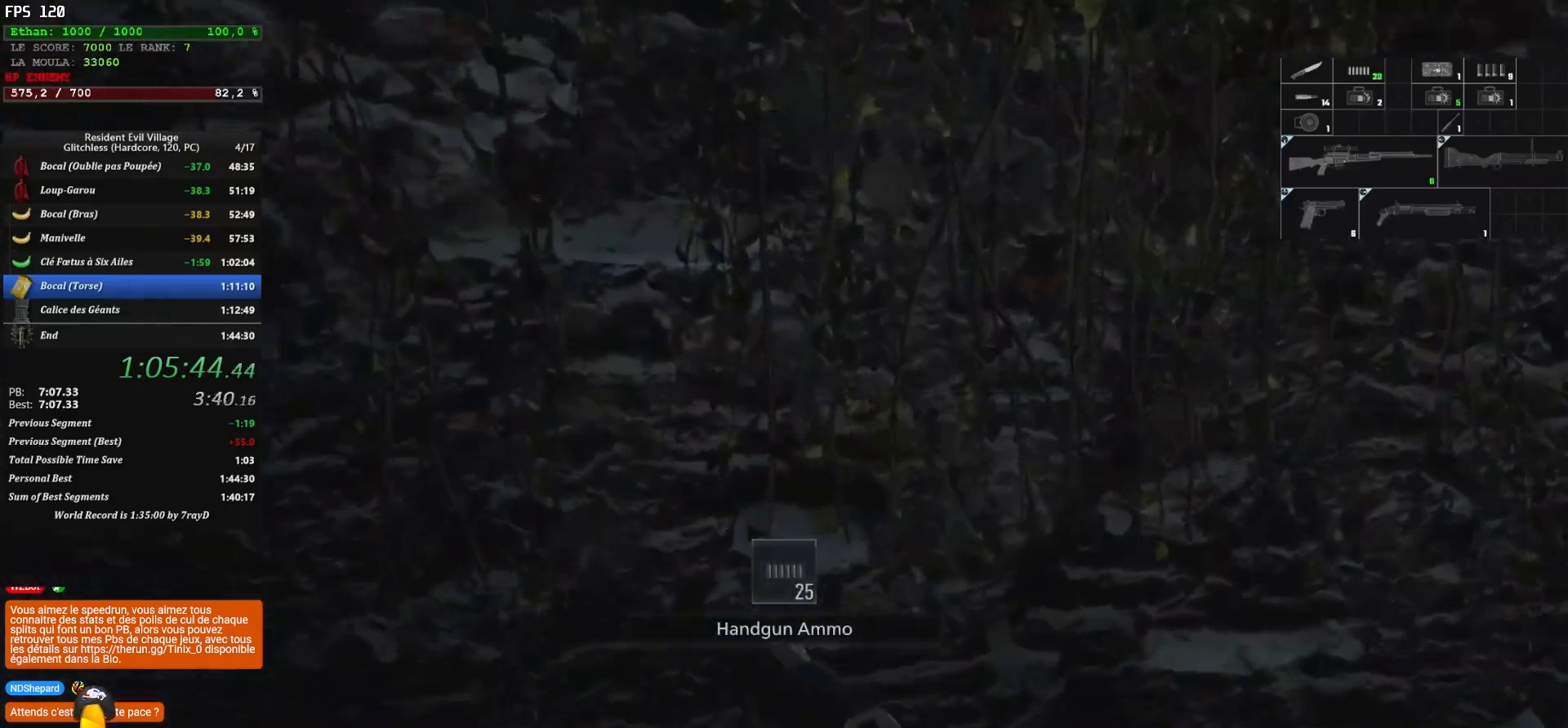
{"keys": ["q", "s"], "mouse": [], "mouse_move": "up", "events": [[267, "q", "down"], [317, "z", "up"], [450, "s", "down"], [450, "shift", "up"]]}
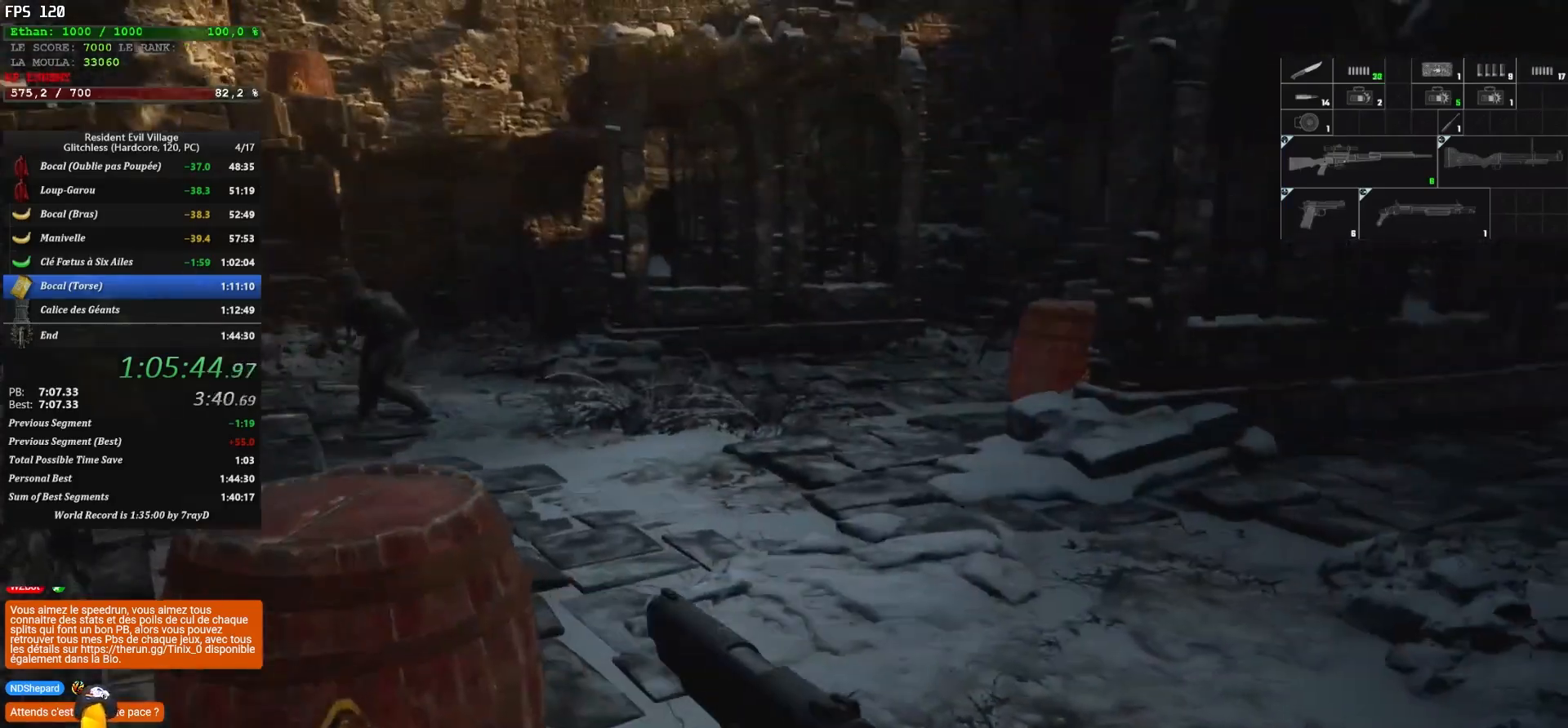
{"keys": ["s"], "mouse": [], "mouse_move": "left", "events": [[50, "q", "up"]]}
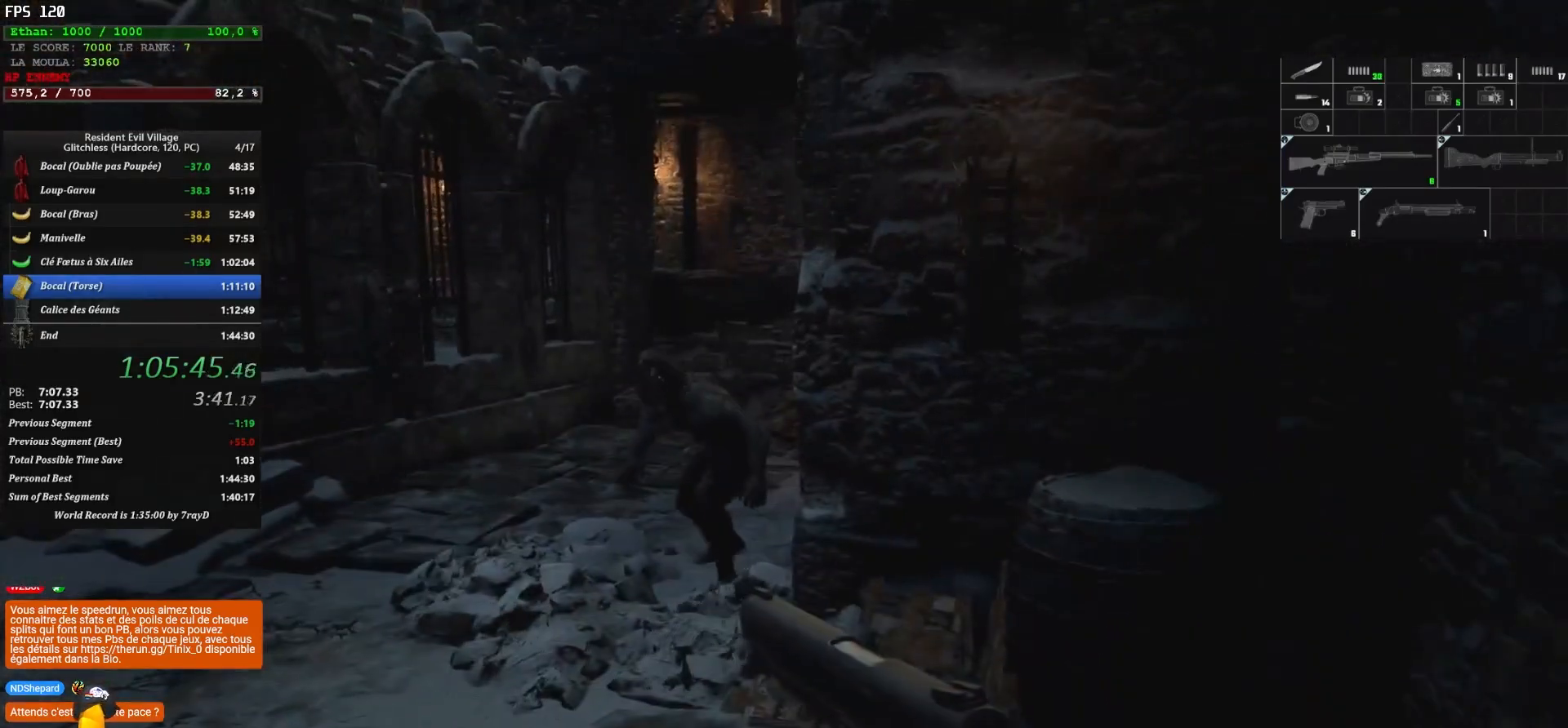
{"keys": ["s"], "mouse": [], "mouse_move": "right", "events": [[100, "d", "down"], [300, "d", "up"]]}
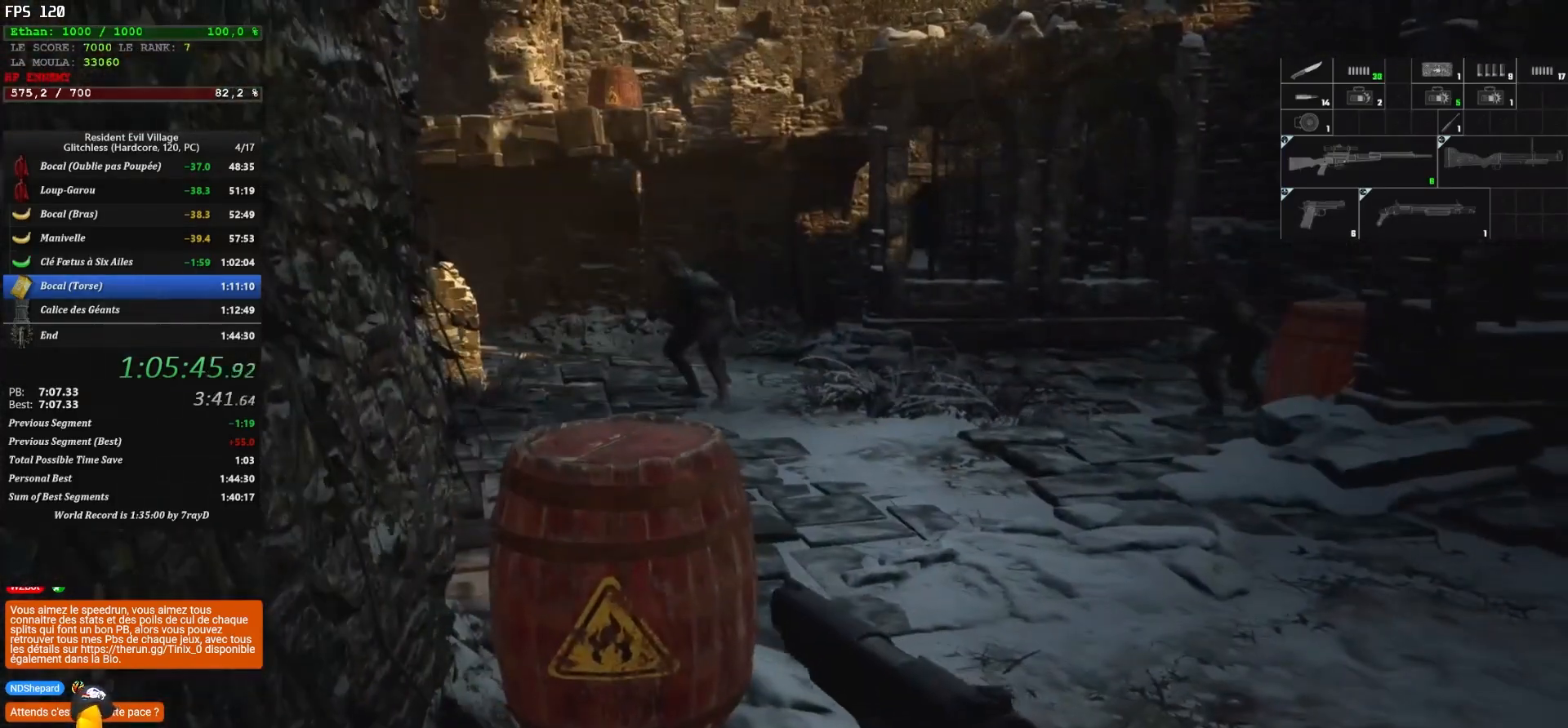
{"keys": ["s"], "mouse": [], "mouse_move": "left", "events": []}